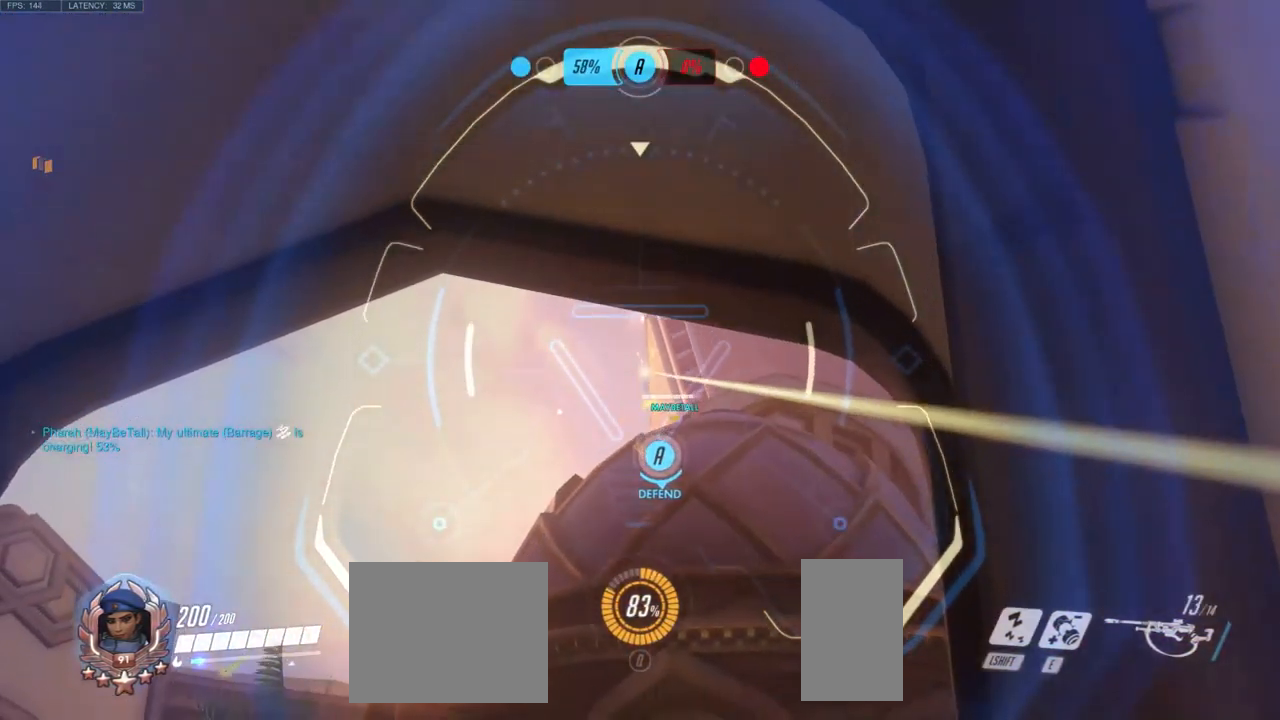
Gameplay with keyboard and mouse; each line is a JSON object with the keys and mouse buttons held at the frame after it. "events" lists presses ("down") and releases ("up") of "a", "ctrl", "d", "e", "q", "s", "shift", "space", "w", "mouse_left", "mouse_wheel", "mouse_right", "mouse_mb4" and "mouse_mb5" between this image and that frame as [ms after this image, input, new state], when the widget could be followed in between. "mouse_left", "mouse_wheel", "mouse_right", "mouse_mb4", "mouse_mb5" = the "left", "wheel", "right", "mb4", "mb5" buttons of the "mouse" list. No other keys are recorded. "wheel" means that the mouse wheel is clicked or scrolled. Mouse movement is not recorded.
{"keys": ["a", "s"], "mouse": ["right"], "events": [[84, "s", "down"]]}
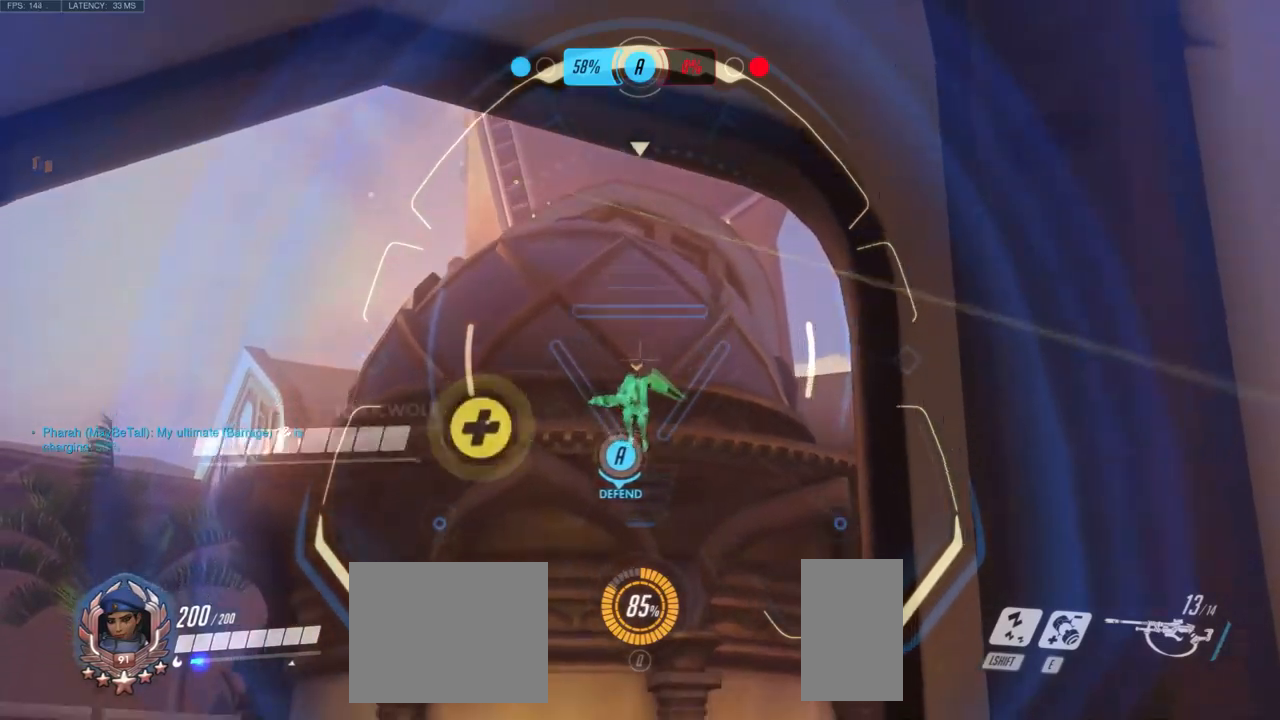
{"keys": ["a", "w"], "mouse": [], "events": [[67, "a", "up"], [167, "mouse_right", "up"], [267, "s", "up"], [283, "a", "down"], [450, "w", "down"]]}
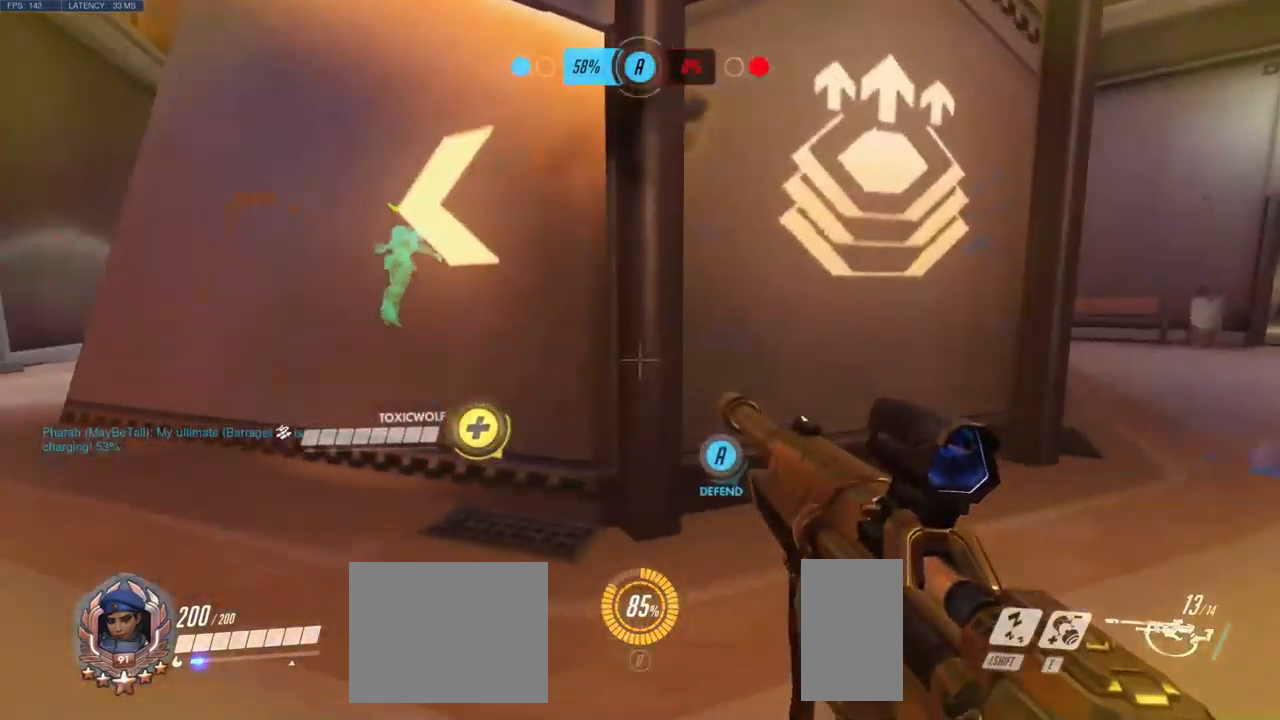
{"keys": ["w"], "mouse": [], "events": [[267, "a", "up"]]}
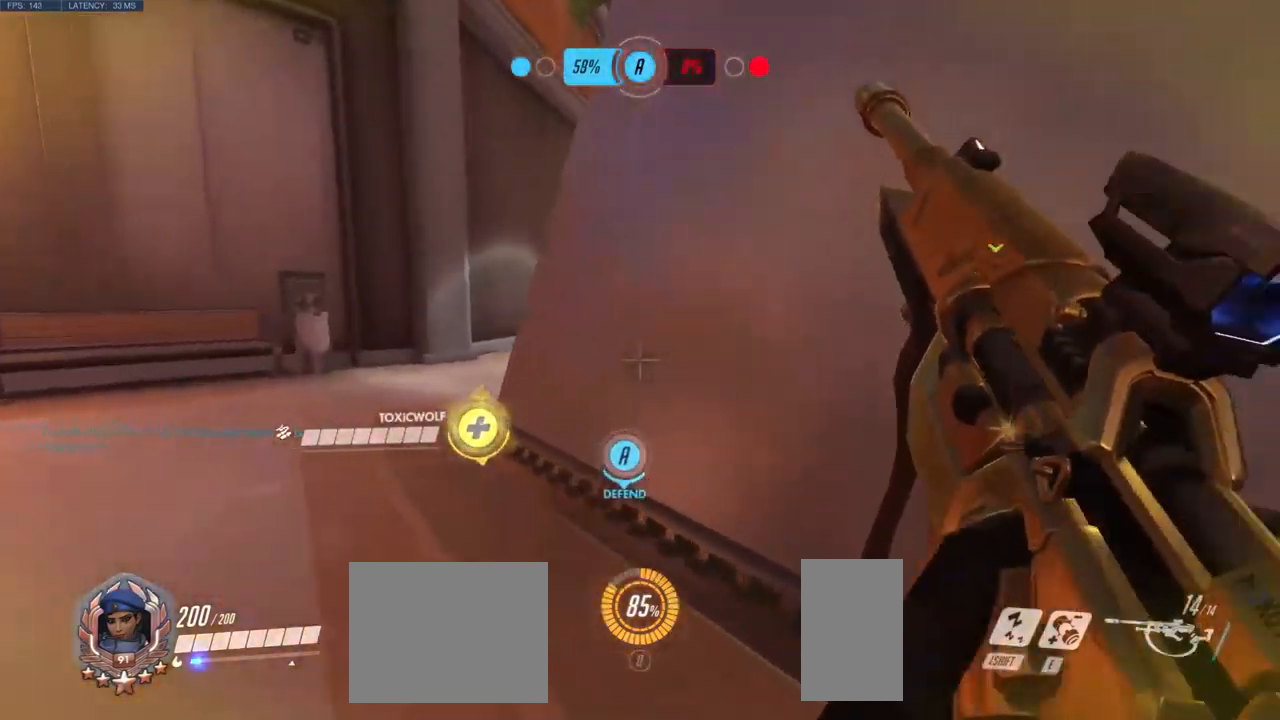
{"keys": ["a", "w"], "mouse": [], "events": [[50, "a", "down"]]}
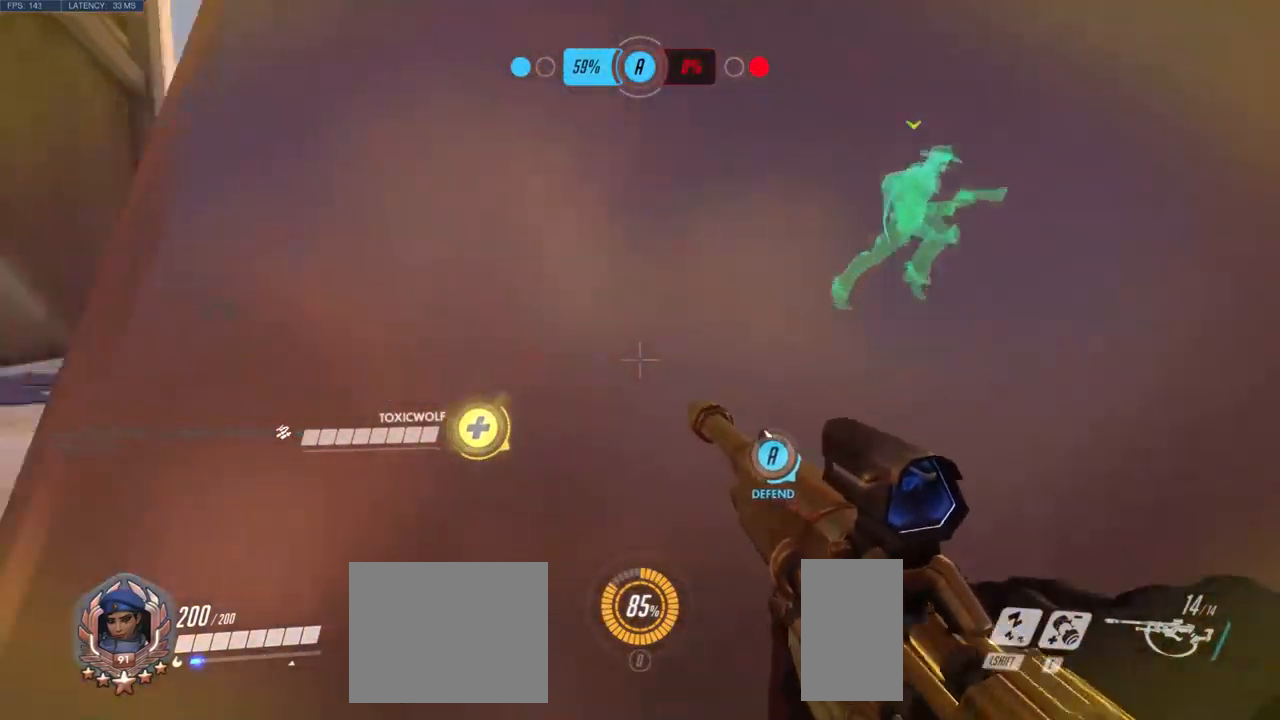
{"keys": ["a", "w"], "mouse": [], "events": []}
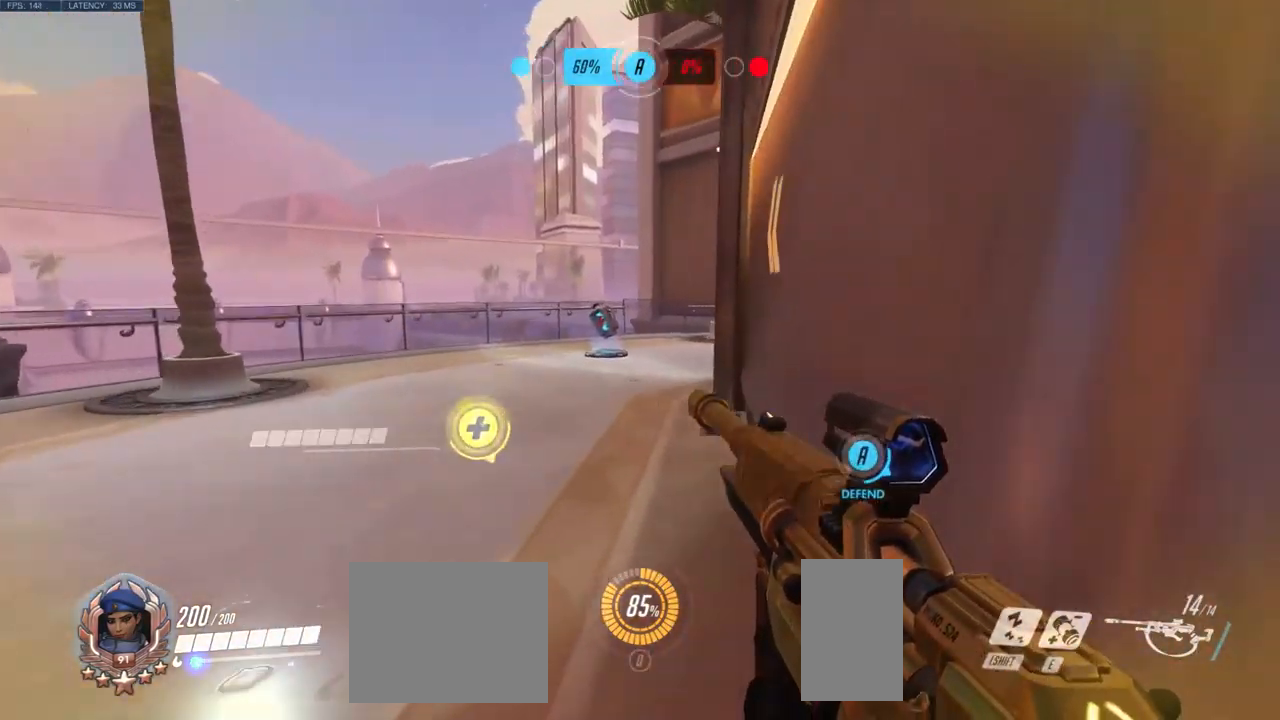
{"keys": ["a", "w"], "mouse": [], "events": []}
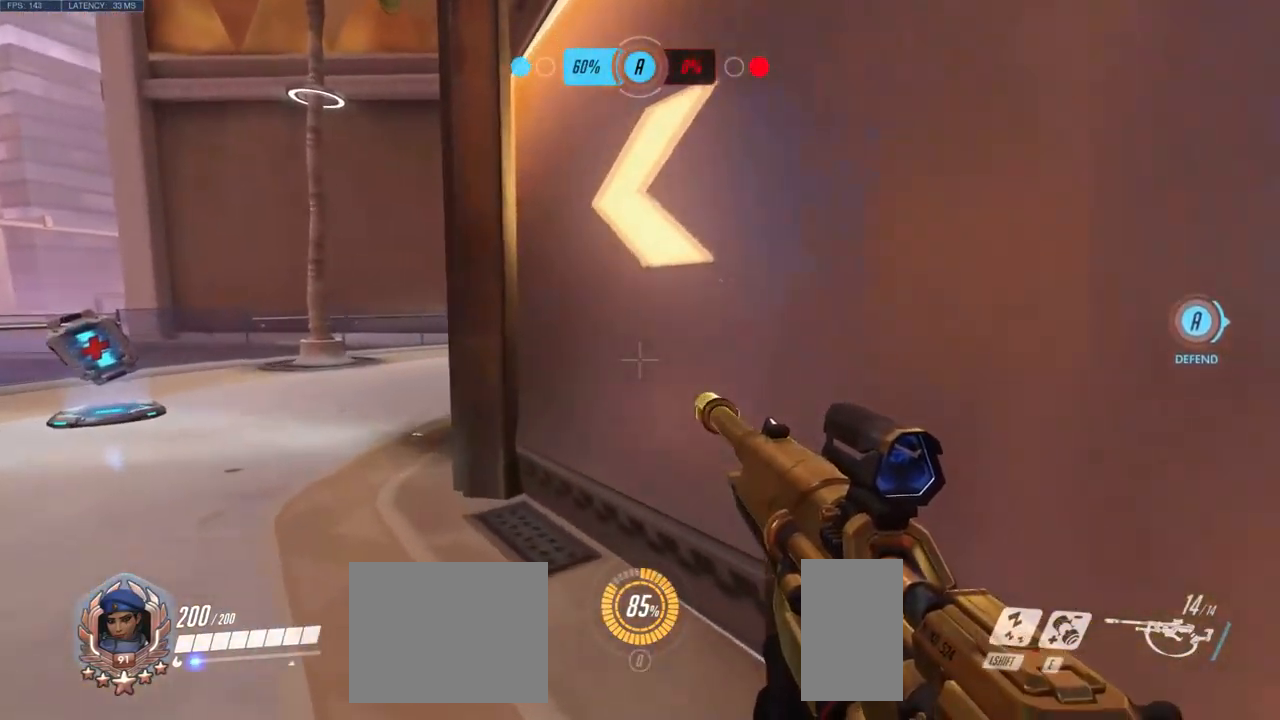
{"keys": ["a", "w"], "mouse": [], "events": []}
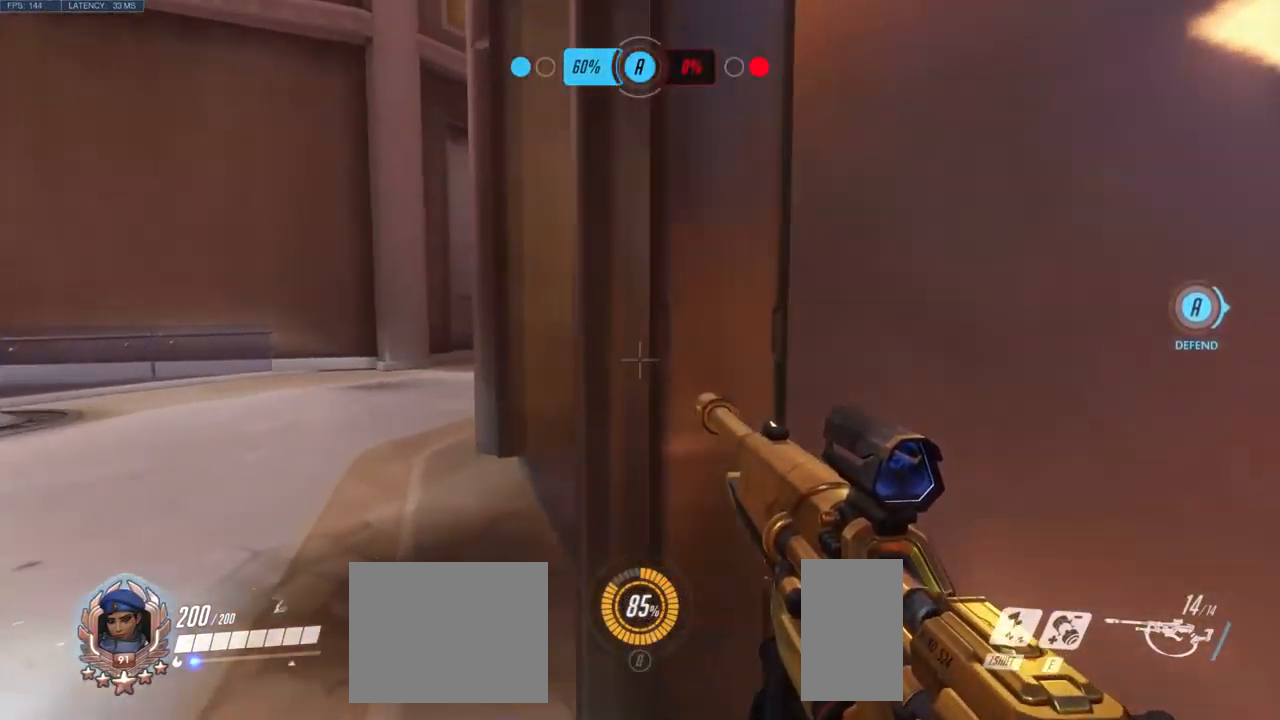
{"keys": ["w"], "mouse": [], "events": [[183, "mouse_right", "down"], [383, "a", "up"], [467, "mouse_right", "up"]]}
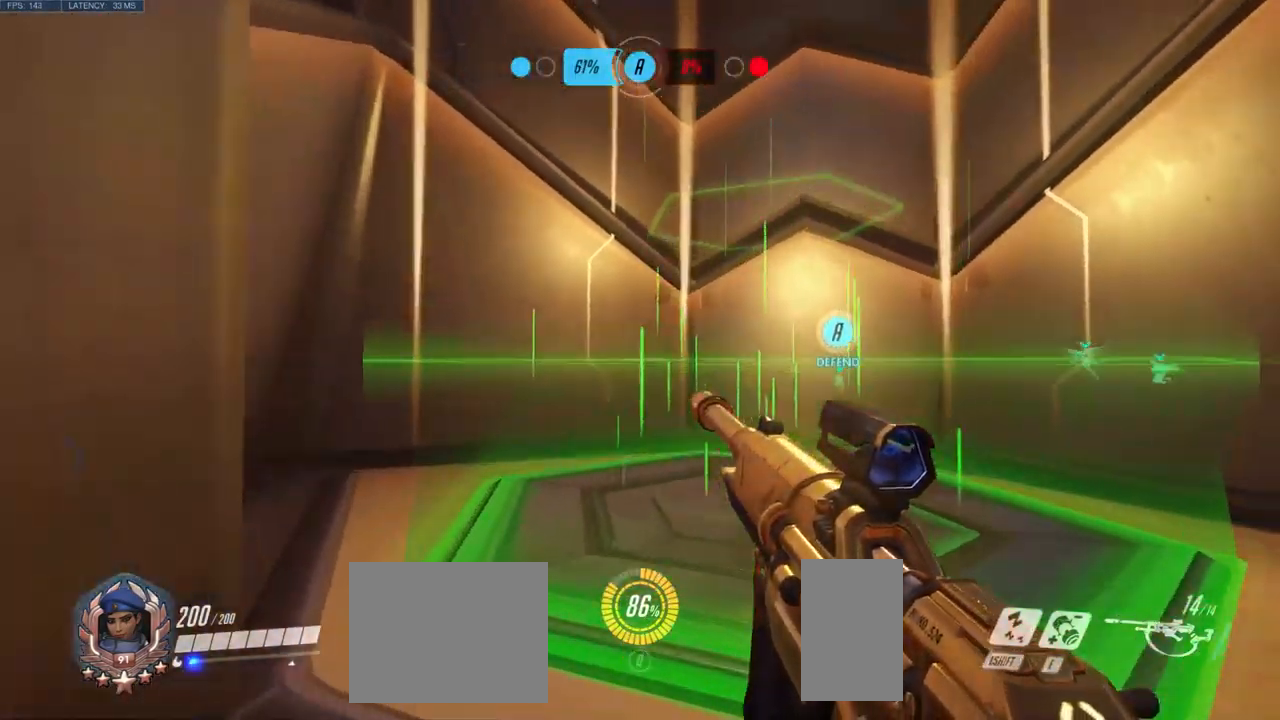
{"keys": ["w"], "mouse": [], "events": []}
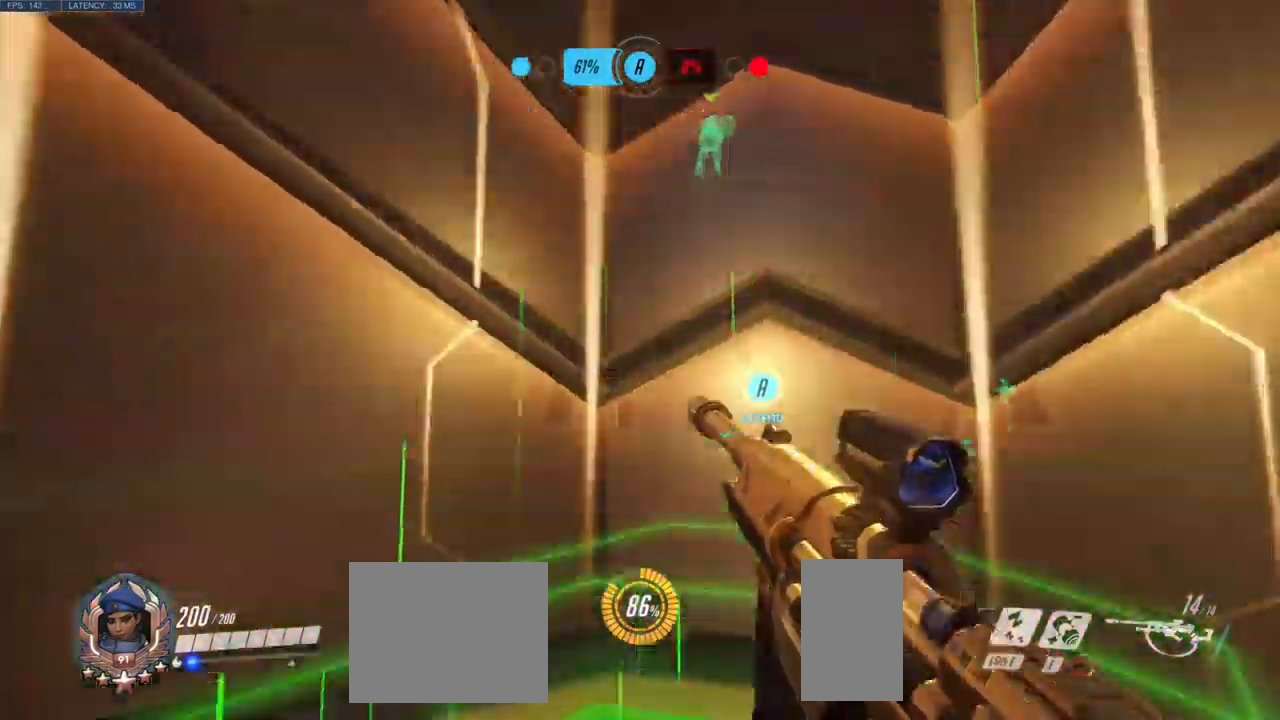
{"keys": ["d", "w"], "mouse": [], "events": [[500, "d", "down"]]}
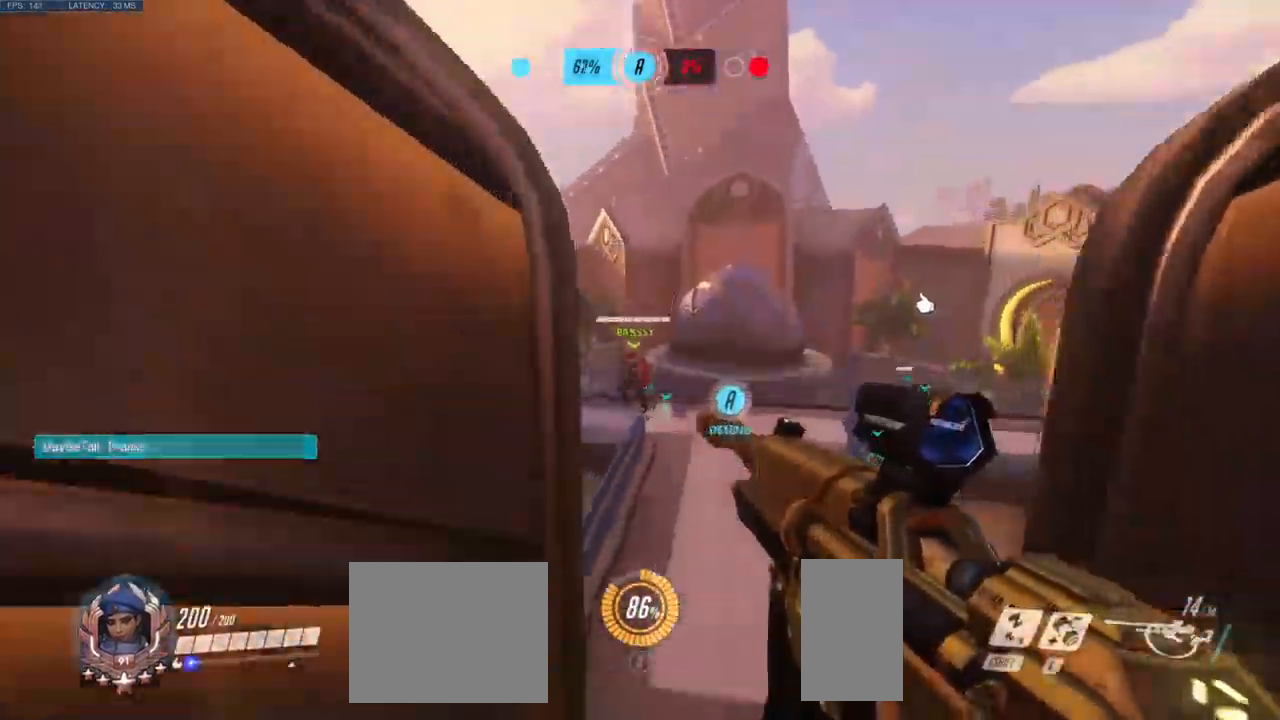
{"keys": ["d", "w"], "mouse": [], "events": [[50, "d", "up"], [400, "d", "down"]]}
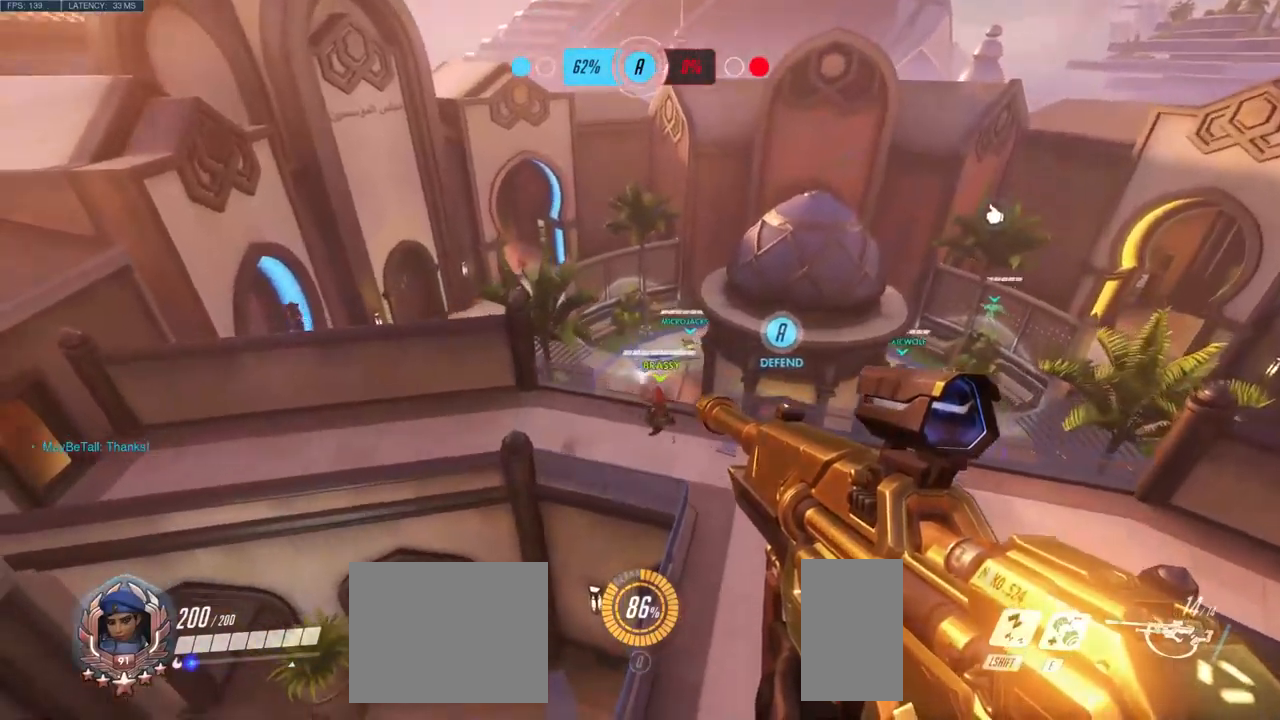
{"keys": ["w"], "mouse": [], "events": [[467, "d", "up"]]}
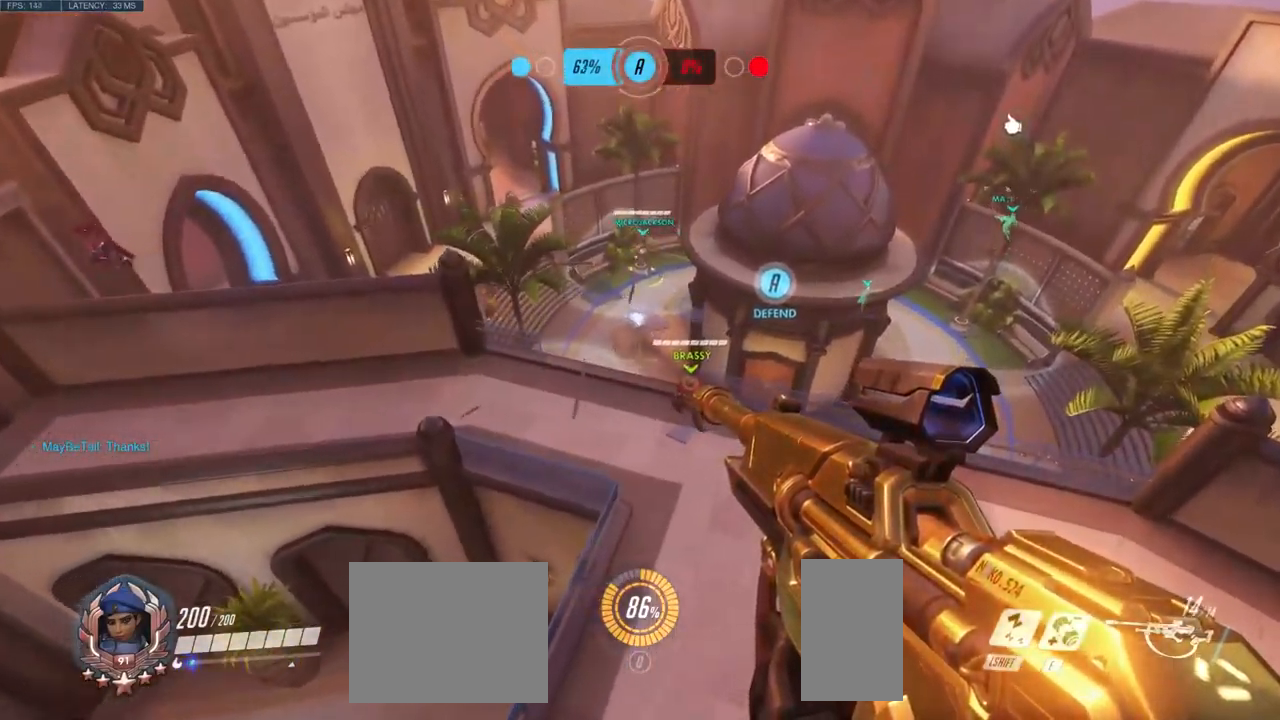
{"keys": ["d"], "mouse": [], "events": [[184, "d", "down"], [434, "w", "up"]]}
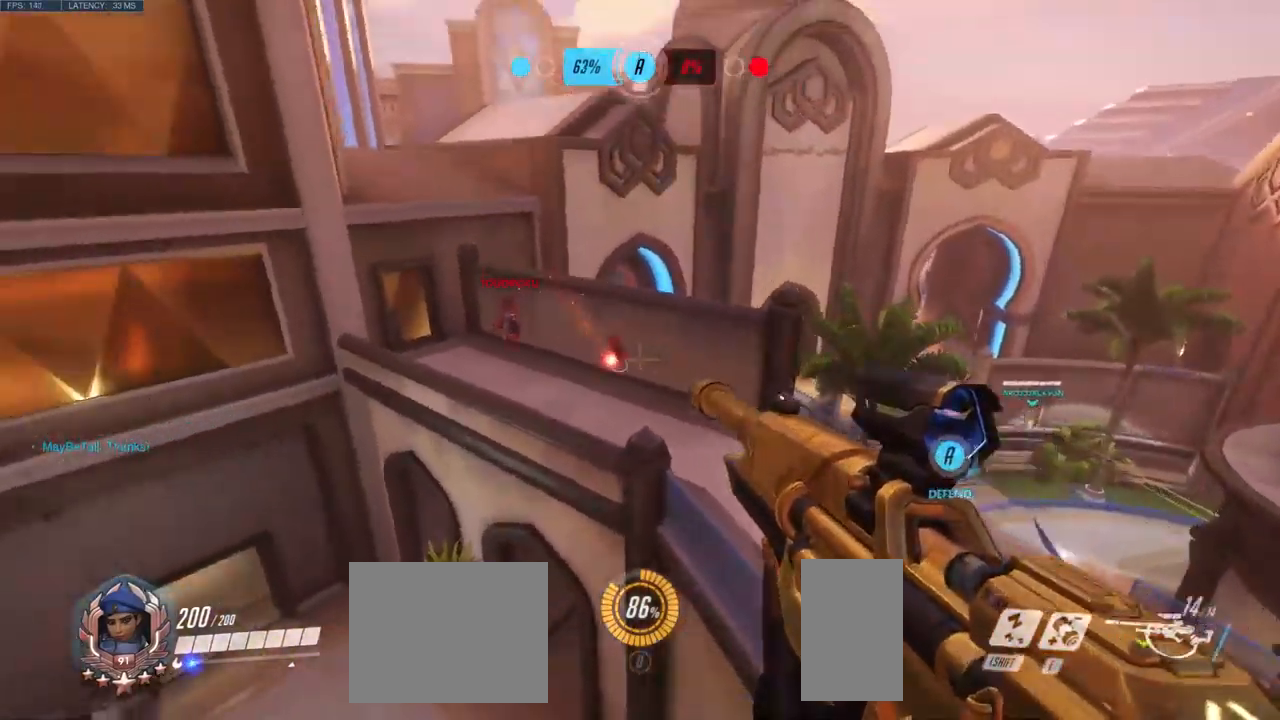
{"keys": ["space", "w"], "mouse": [], "events": [[300, "w", "down"], [367, "d", "up"], [484, "space", "down"]]}
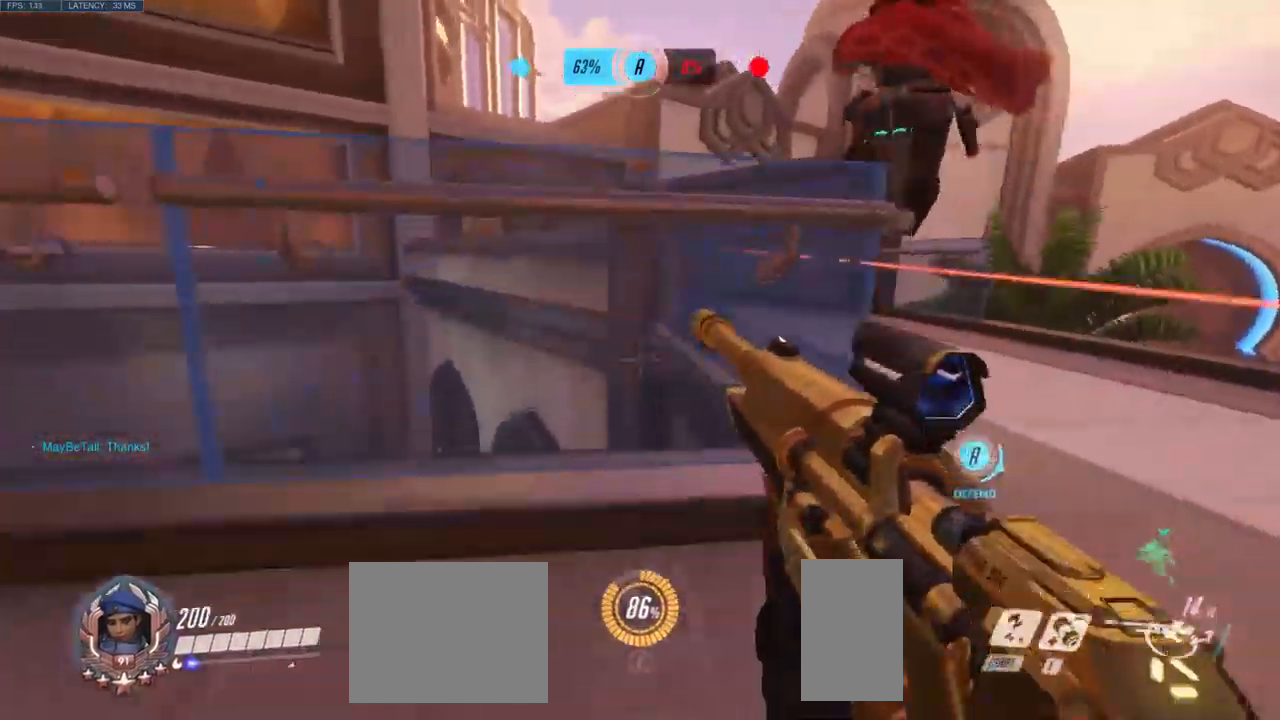
{"keys": ["a", "s"], "mouse": [], "events": [[34, "w", "up"], [84, "e", "down"], [134, "space", "up"], [150, "s", "down"], [200, "a", "down"], [234, "e", "up"]]}
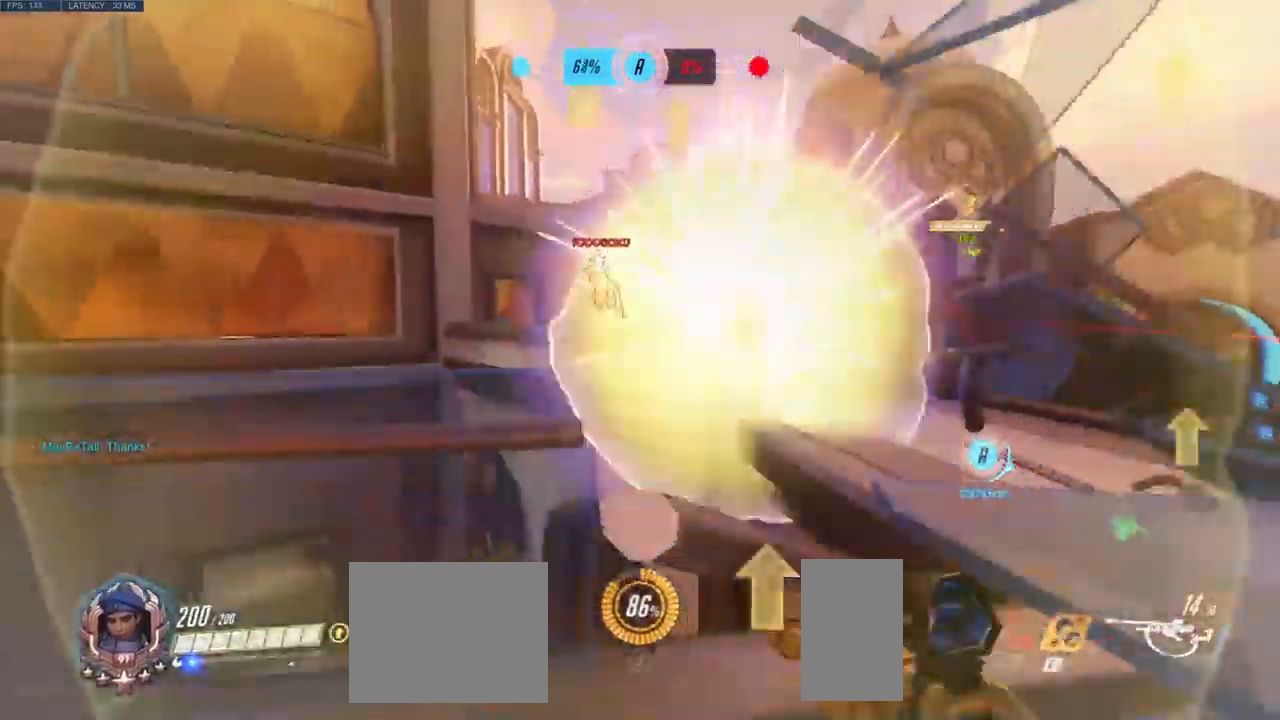
{"keys": [], "mouse": [], "events": [[100, "s", "up"], [234, "w", "down"], [267, "w", "up"], [284, "shift", "down"], [400, "w", "down"], [434, "a", "up"], [450, "shift", "up"], [500, "w", "up"]]}
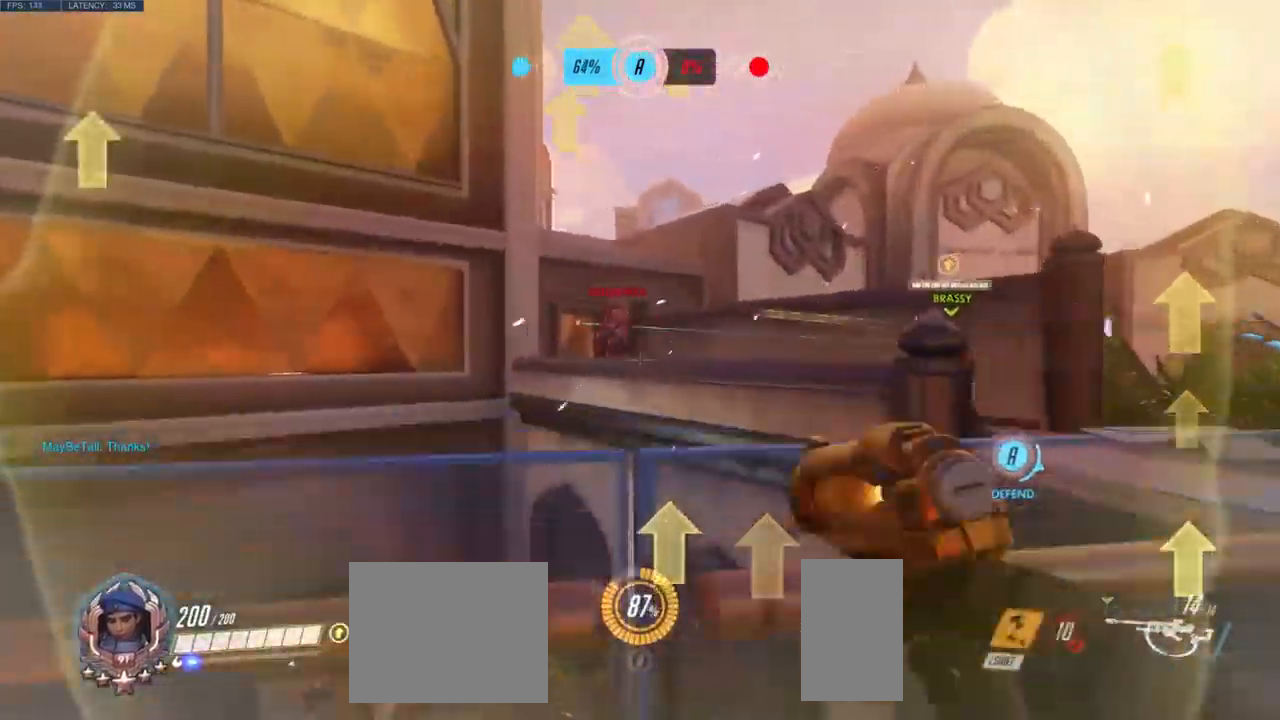
{"keys": ["d"], "mouse": [], "events": [[217, "d", "down"]]}
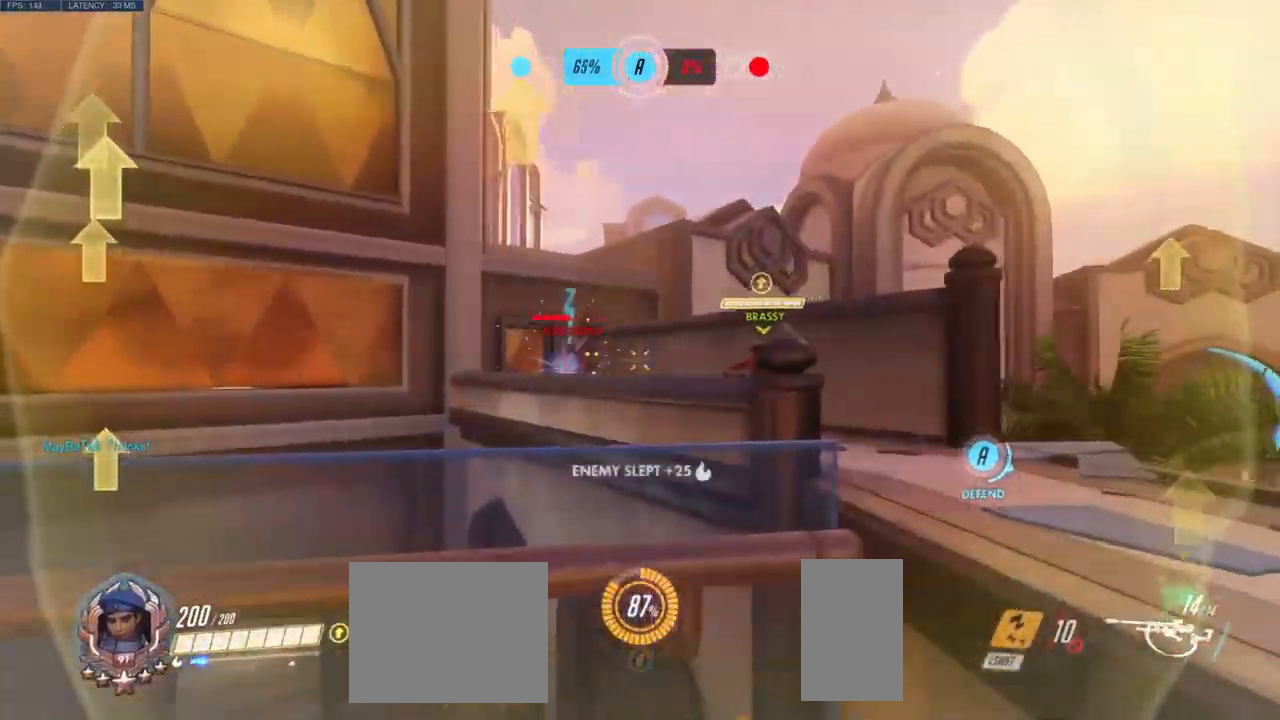
{"keys": ["w"], "mouse": [], "events": [[234, "w", "down"], [400, "d", "up"]]}
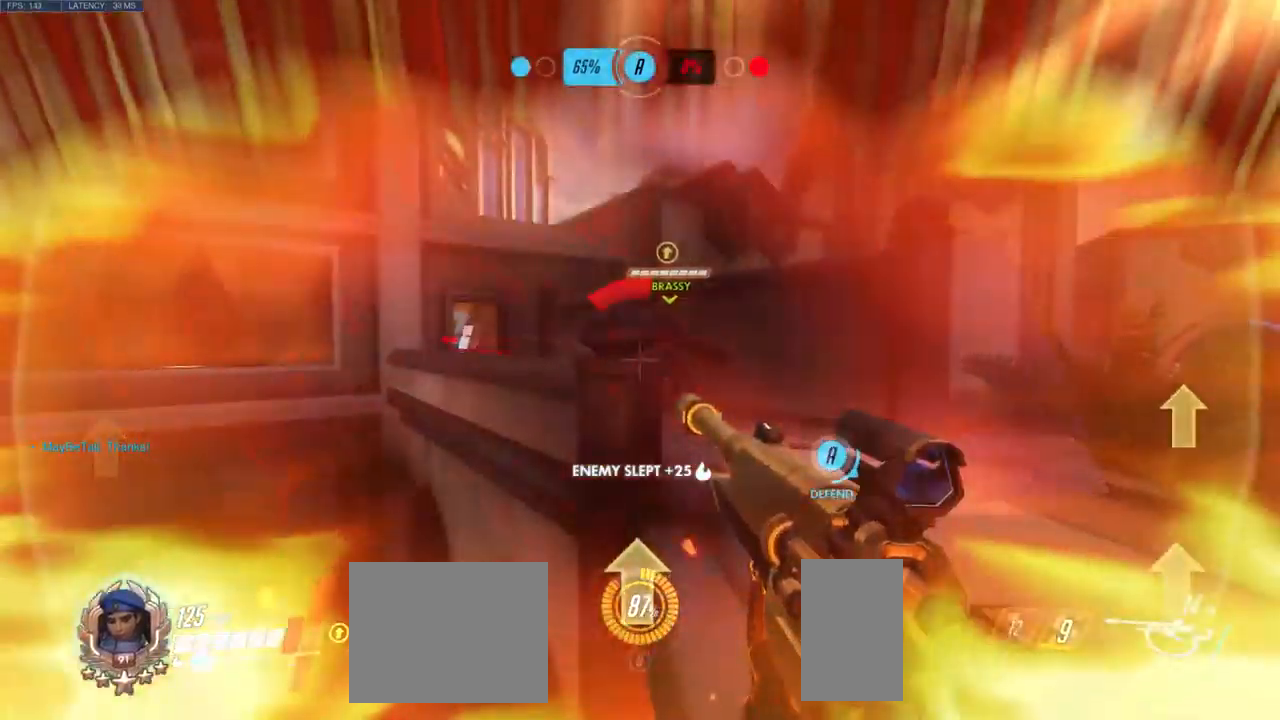
{"keys": ["d", "w"], "mouse": [], "events": [[250, "d", "down"]]}
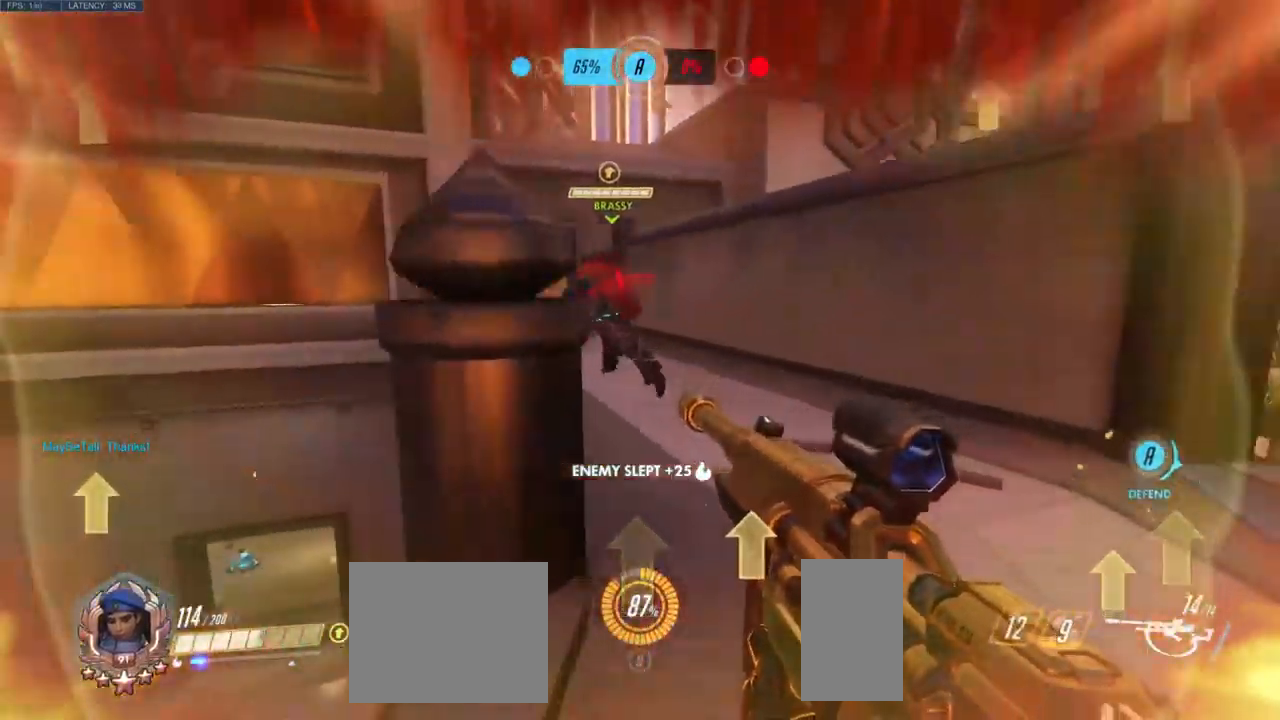
{"keys": ["w"], "mouse": [], "events": [[84, "d", "up"]]}
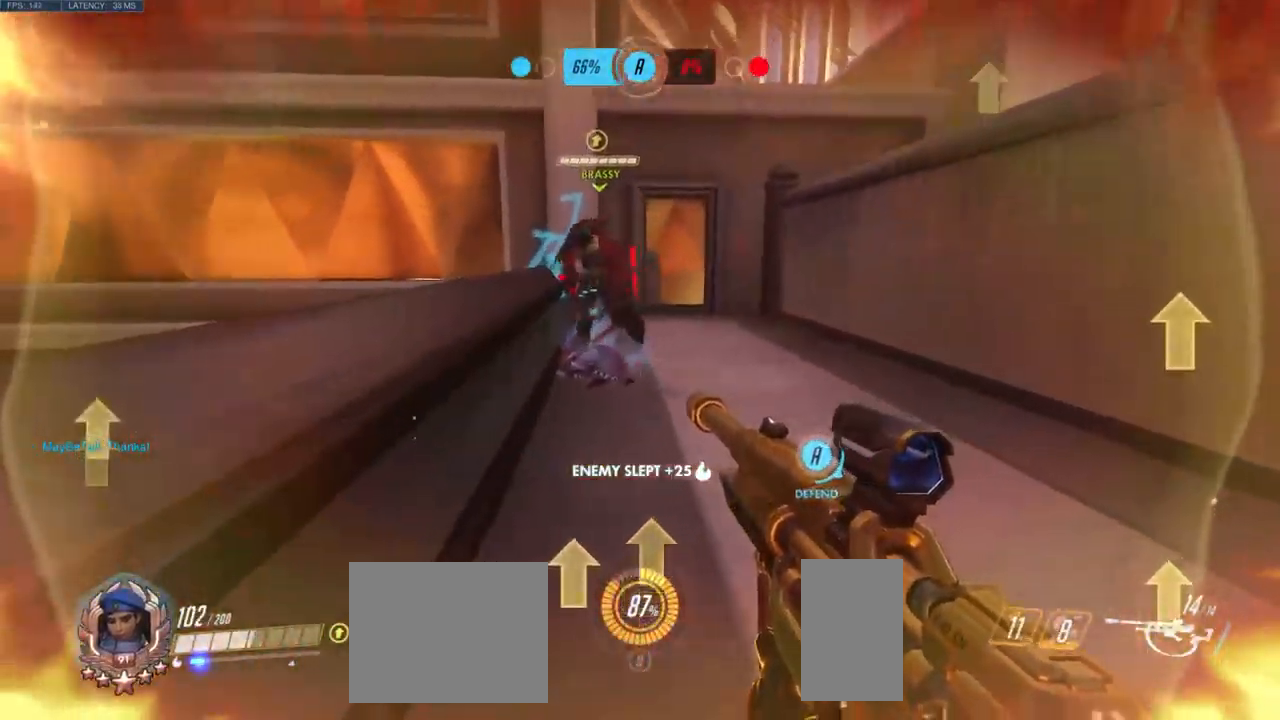
{"keys": [], "mouse": [], "events": [[34, "w", "up"], [184, "mouse_left", "down"], [366, "mouse_left", "up"]]}
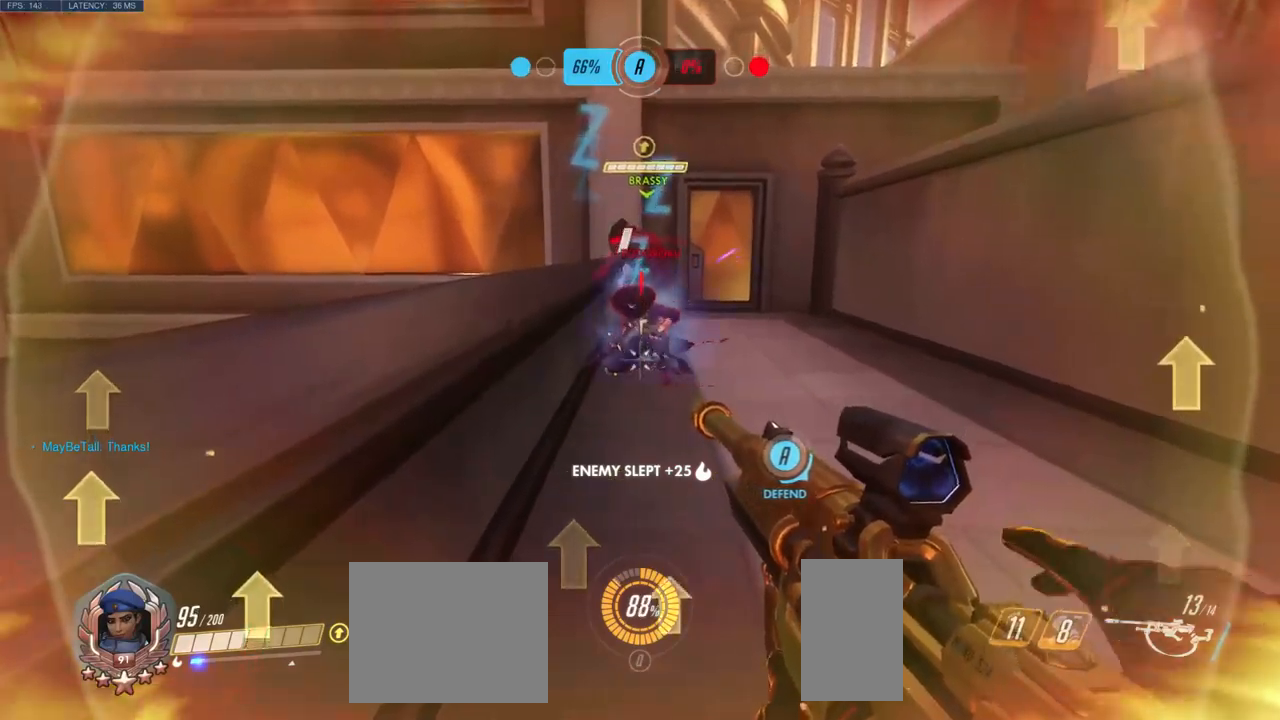
{"keys": [], "mouse": [], "events": [[134, "w", "down"], [384, "w", "up"]]}
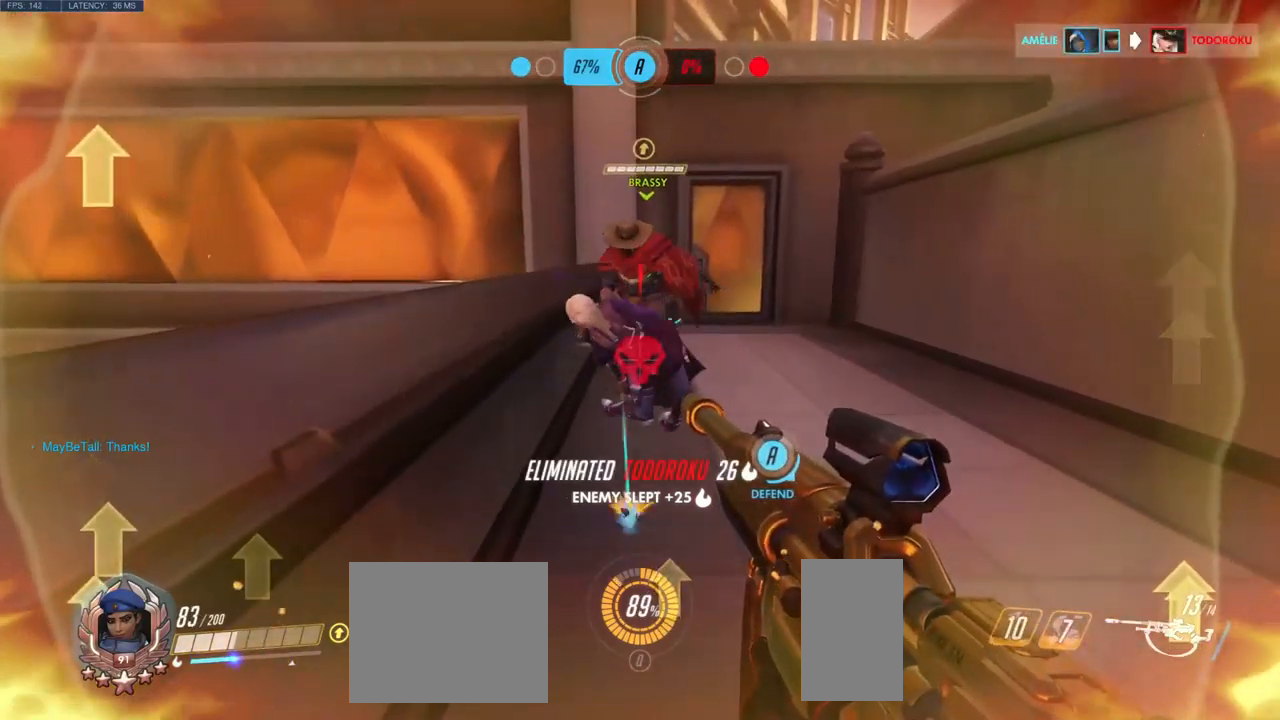
{"keys": ["d", "s"], "mouse": [], "events": [[134, "s", "down"], [300, "d", "down"]]}
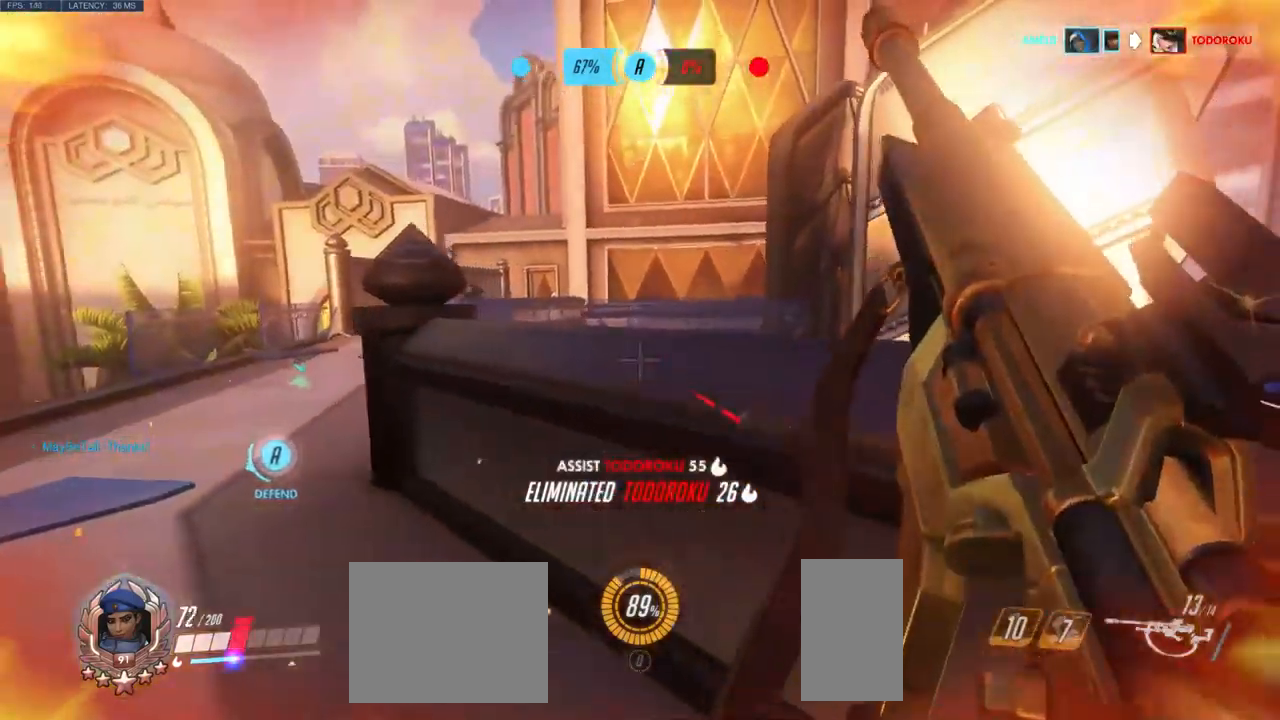
{"keys": ["ctrl", "d", "s"], "mouse": [], "events": [[200, "ctrl", "down"]]}
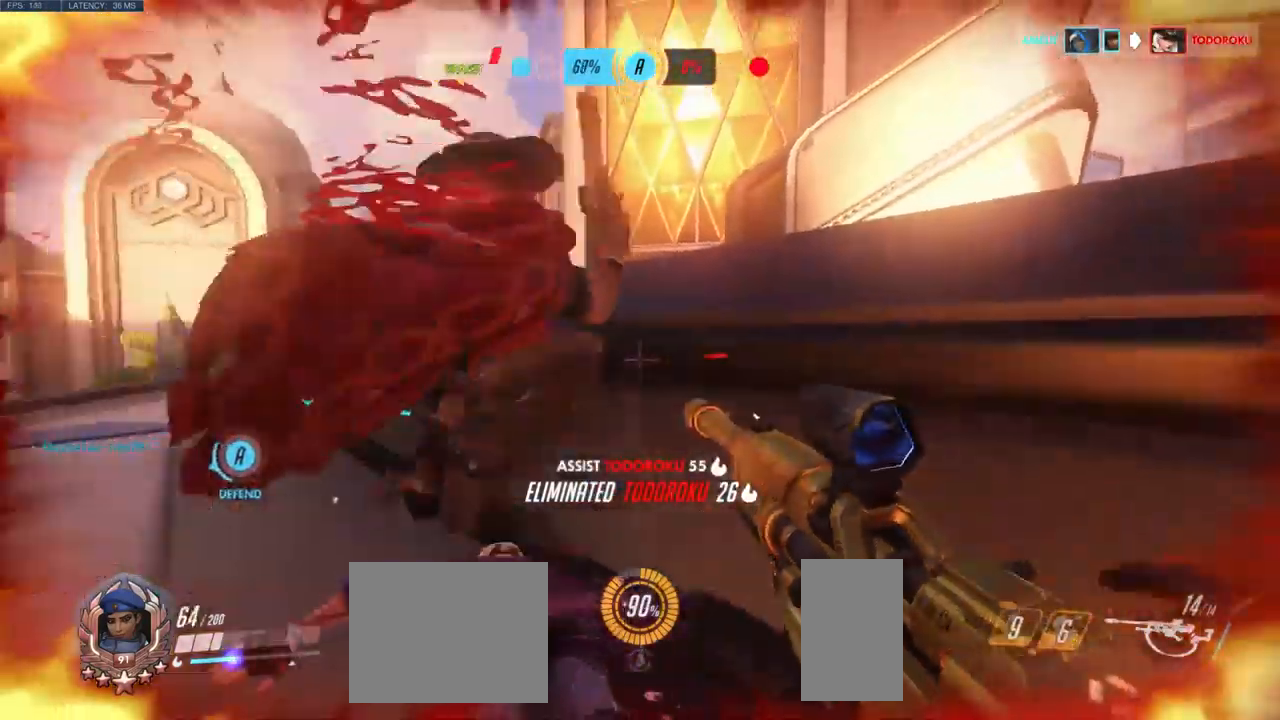
{"keys": ["ctrl", "d"], "mouse": [], "events": [[367, "s", "up"]]}
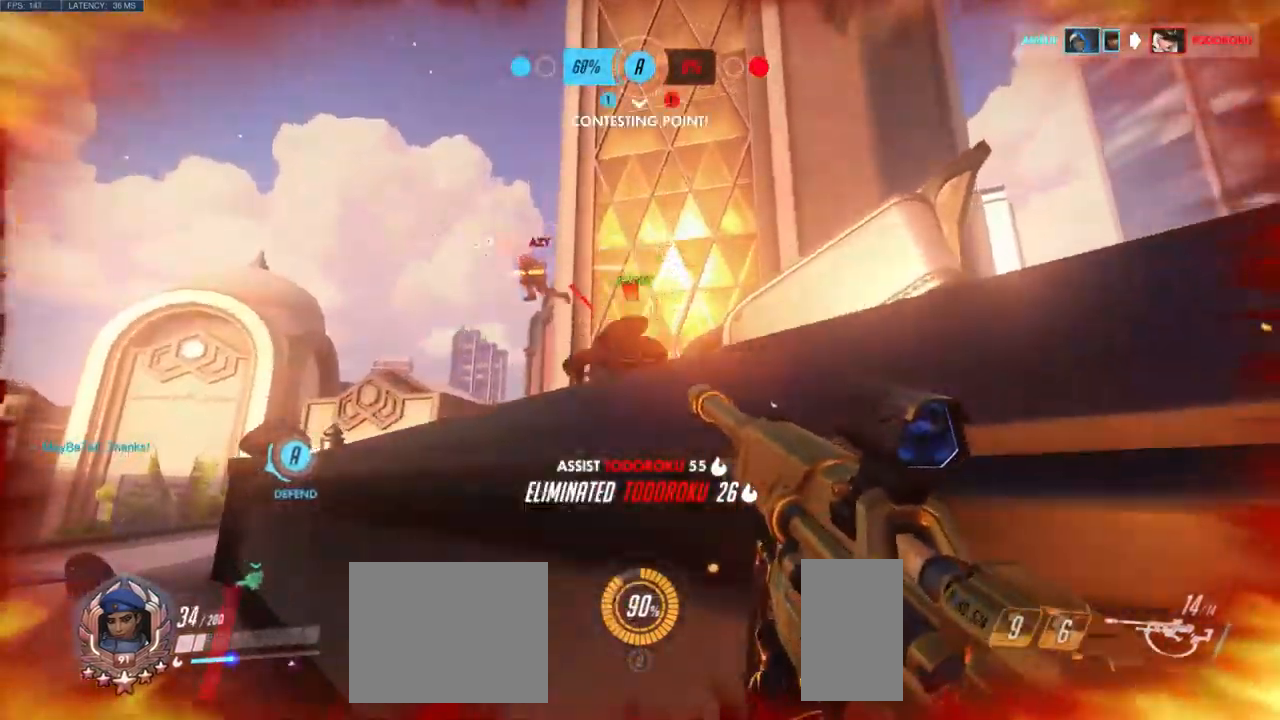
{"keys": ["ctrl", "d"], "mouse": [], "events": []}
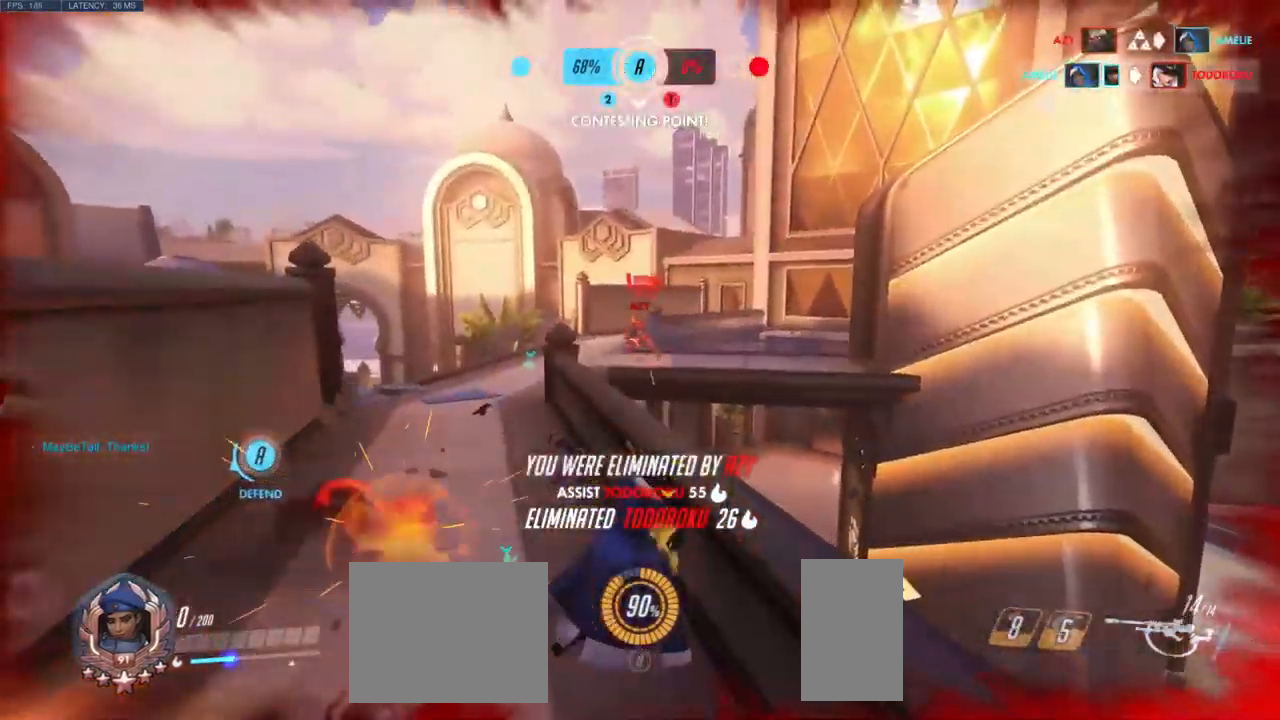
{"keys": [], "mouse": [], "events": [[67, "d", "up"], [184, "ctrl", "up"]]}